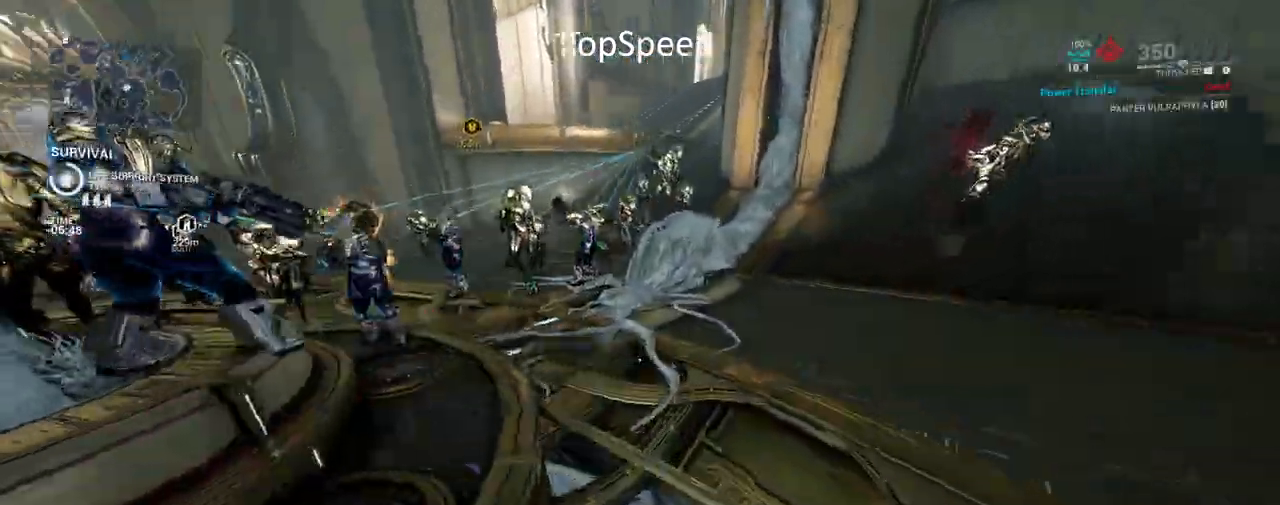
Gameplay with keyboard and mouse; each line is a JSON object with the keys and mouse buttons held at the frame after it. "events" lists presses ("down") and releases ("up") of "a", "ctrl", "d", "e", "f", "q", "r", "s", "shift", "space", "tab", "w", "mouse_left", "mouse_wheel", "mouse_right", "mouse_mb4" and "mouse_mb5" between this image and that frame as [ms after this image, input, new state], when the widget could be followed in between. "mouse_left", "mouse_wheel", "mouse_right", "mouse_mb4", "mouse_mb5" = the "left", "wheel", "right", "mb4", "mb5" buttons of the "mouse" list. No other keys are recorded. "wheel" means that the mouse wheel is clicked or scrolled. Not read: mouse_move.
{"keys": ["d"], "mouse": [], "events": []}
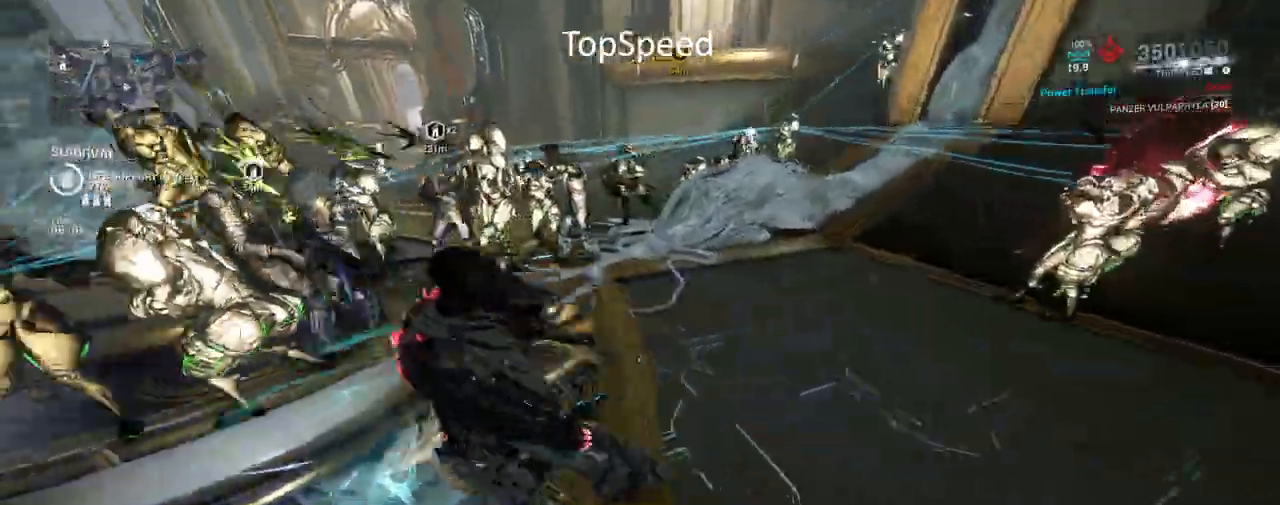
{"keys": ["a", "s"], "mouse": [], "events": [[333, "s", "down"], [400, "d", "up"], [483, "a", "down"]]}
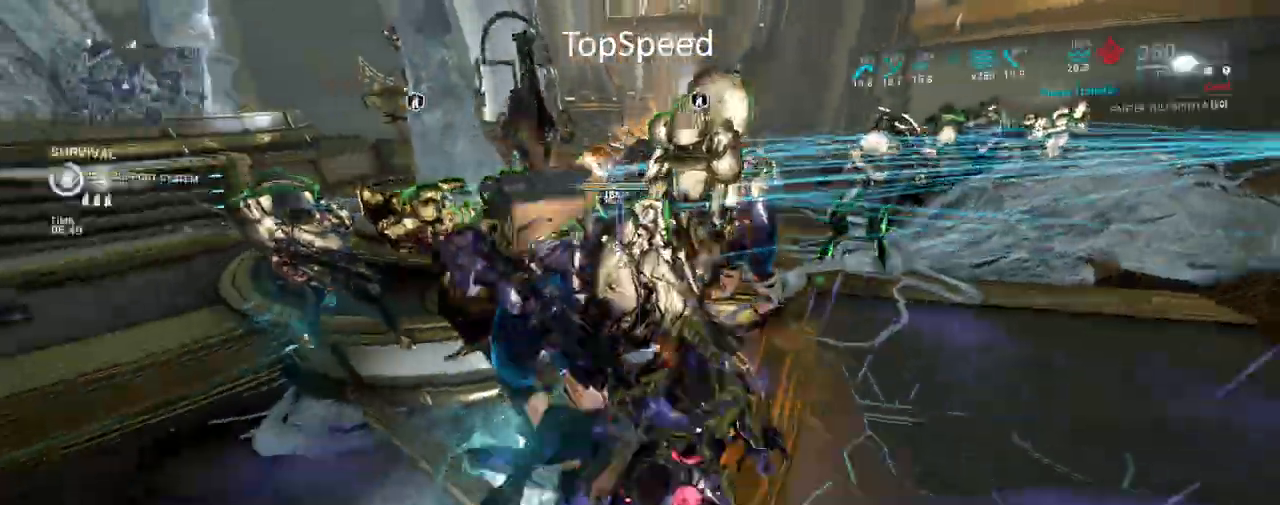
{"keys": ["a"], "mouse": []}
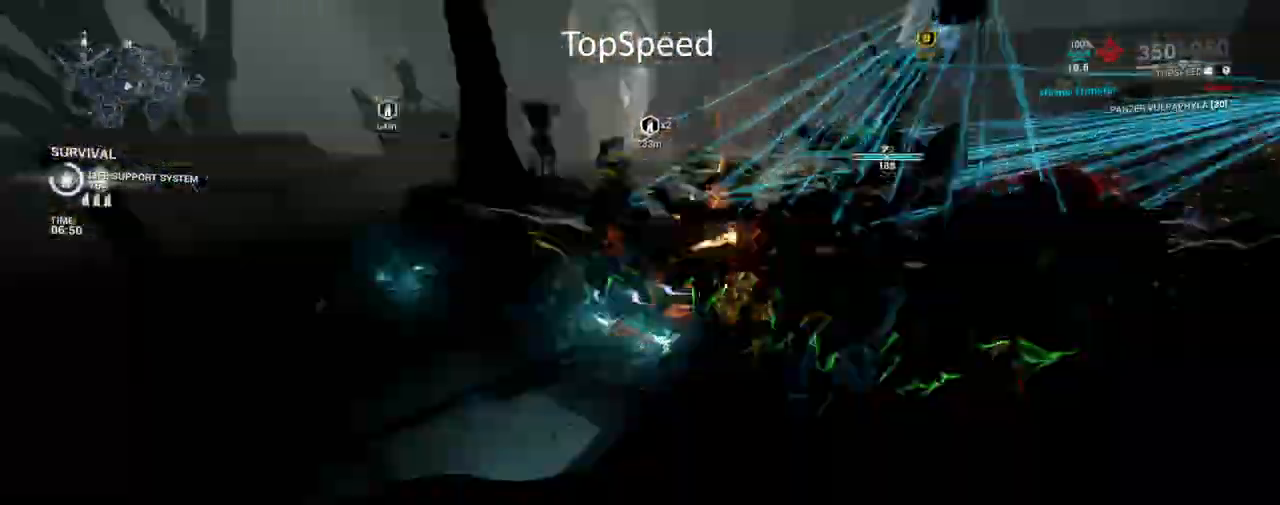
{"keys": ["s"], "mouse": [], "events": [[383, "a", "up"], [500, "s", "down"]]}
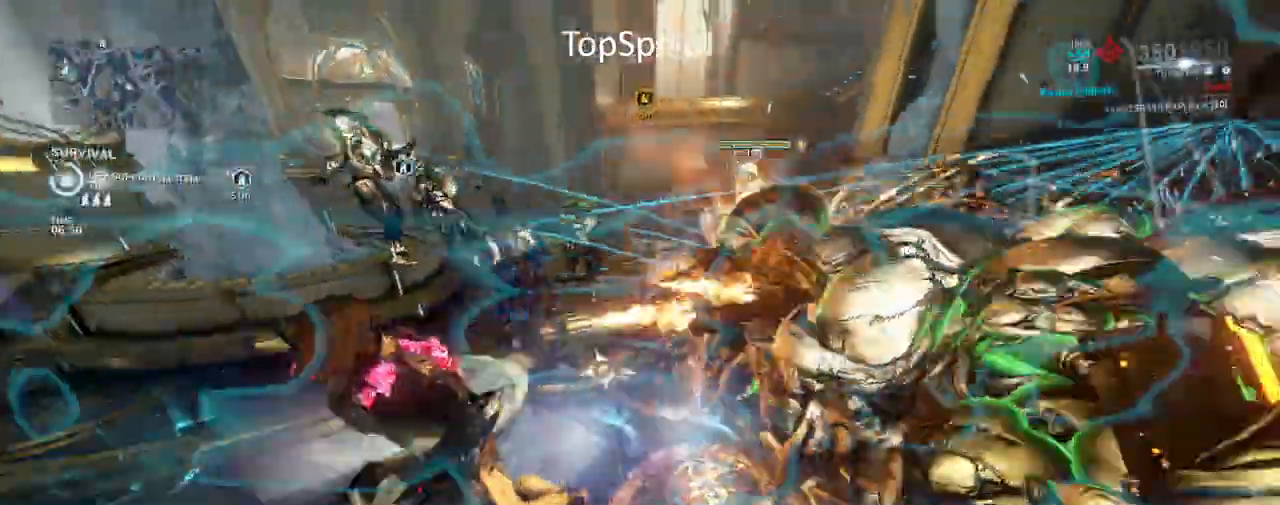
{"keys": ["a", "s"], "mouse": [], "events": [[117, "a", "down"]]}
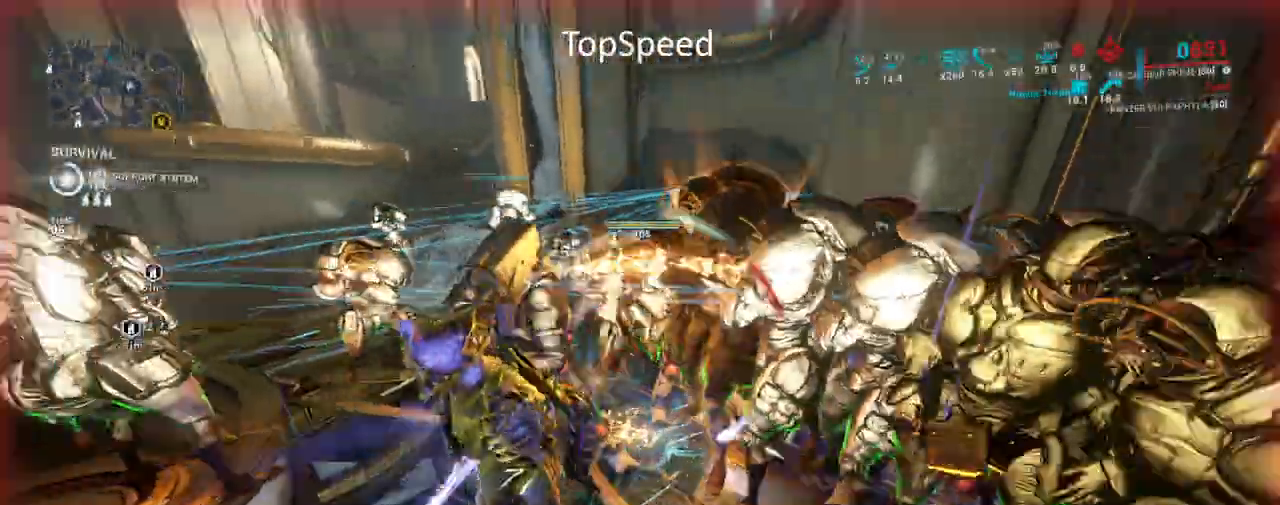
{"keys": [], "mouse": [], "events": [[83, "s", "up"], [200, "a", "up"]]}
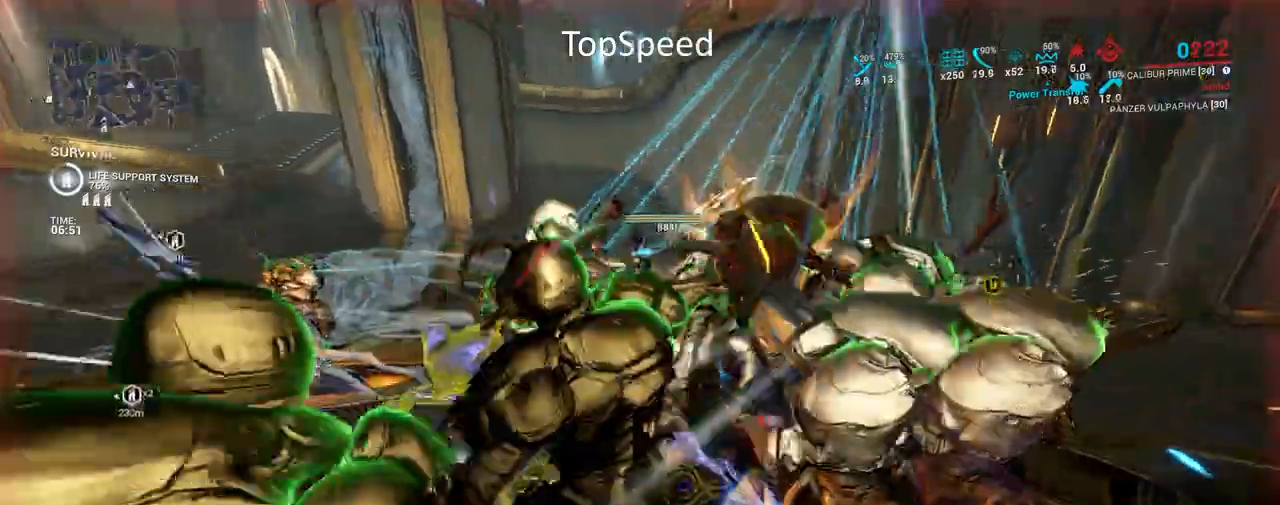
{"keys": ["d", "space"], "mouse": [], "events": [[200, "d", "down"], [383, "space", "down"]]}
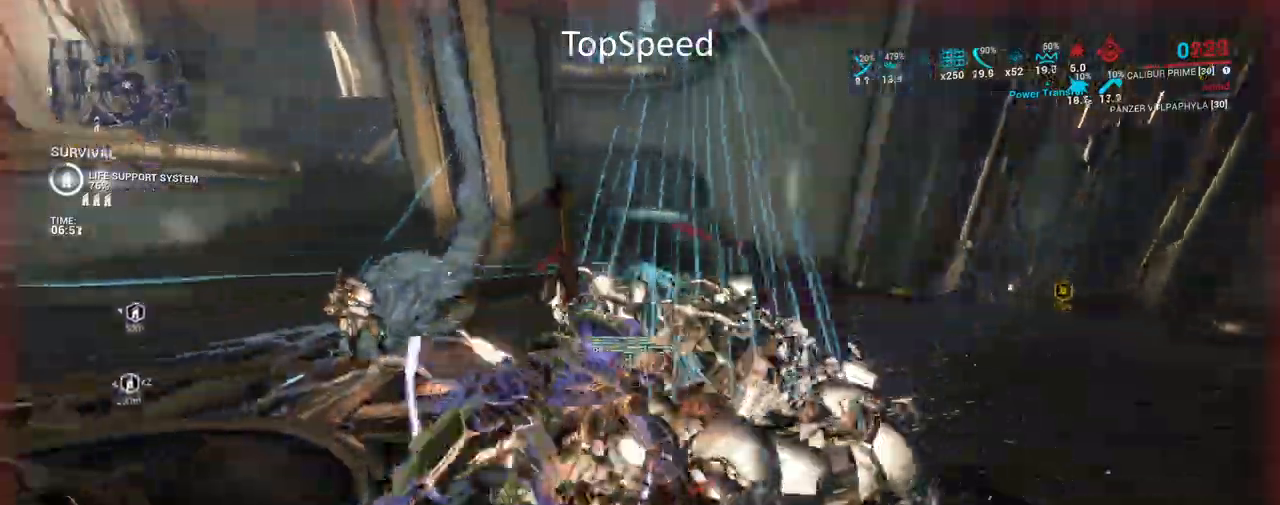
{"keys": [], "mouse": [], "events": [[33, "space", "up"], [83, "d", "up"]]}
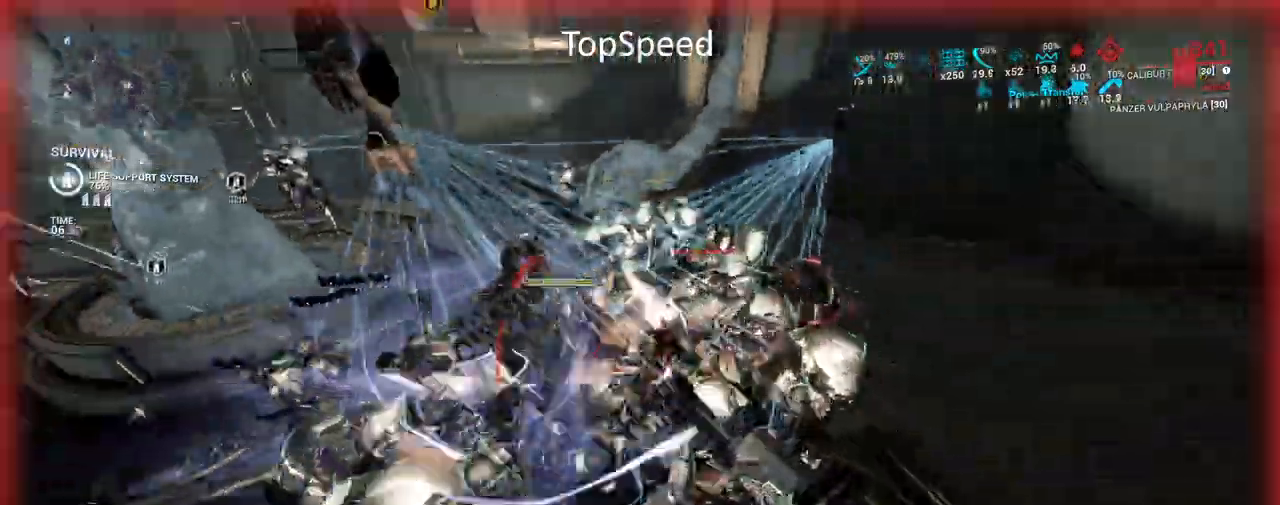
{"keys": ["d"], "mouse": [], "events": [[467, "d", "down"]]}
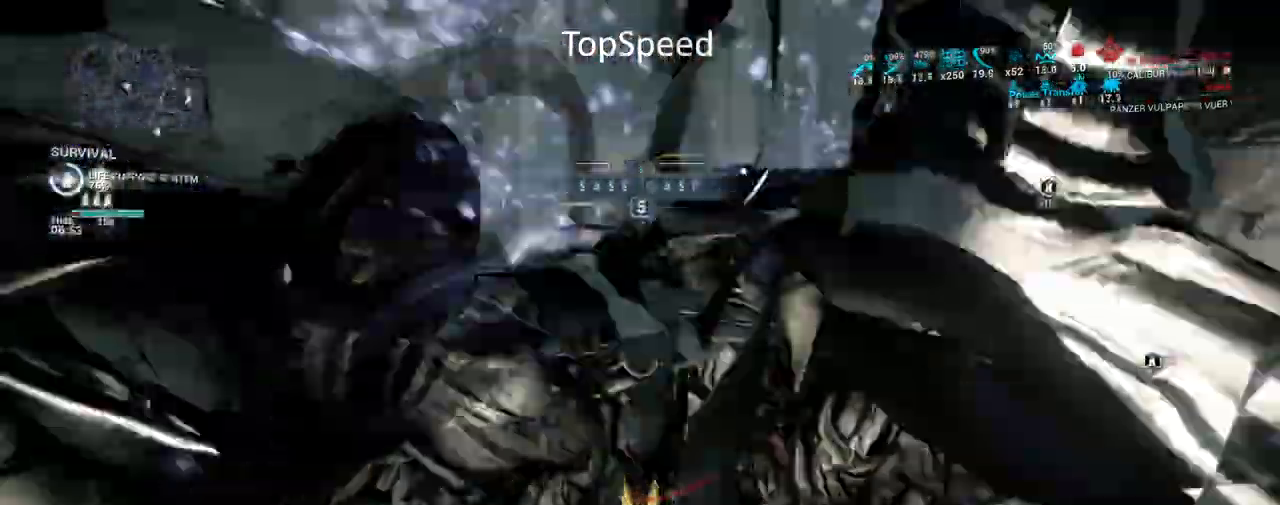
{"keys": ["d", "w"], "mouse": [], "events": [[350, "w", "down"]]}
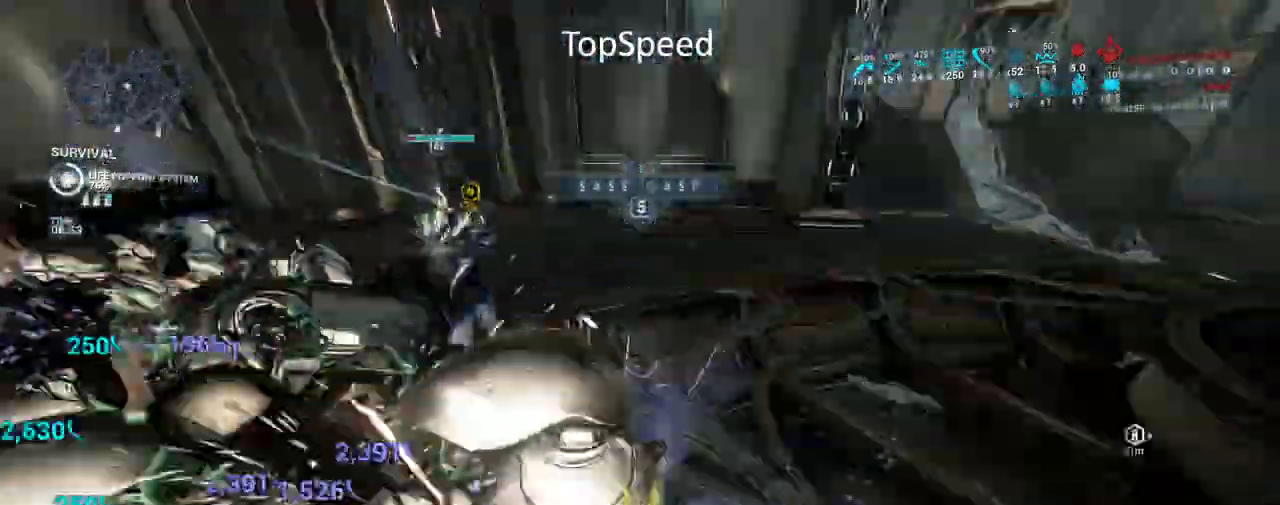
{"keys": ["d"], "mouse": [], "events": [[233, "w", "up"]]}
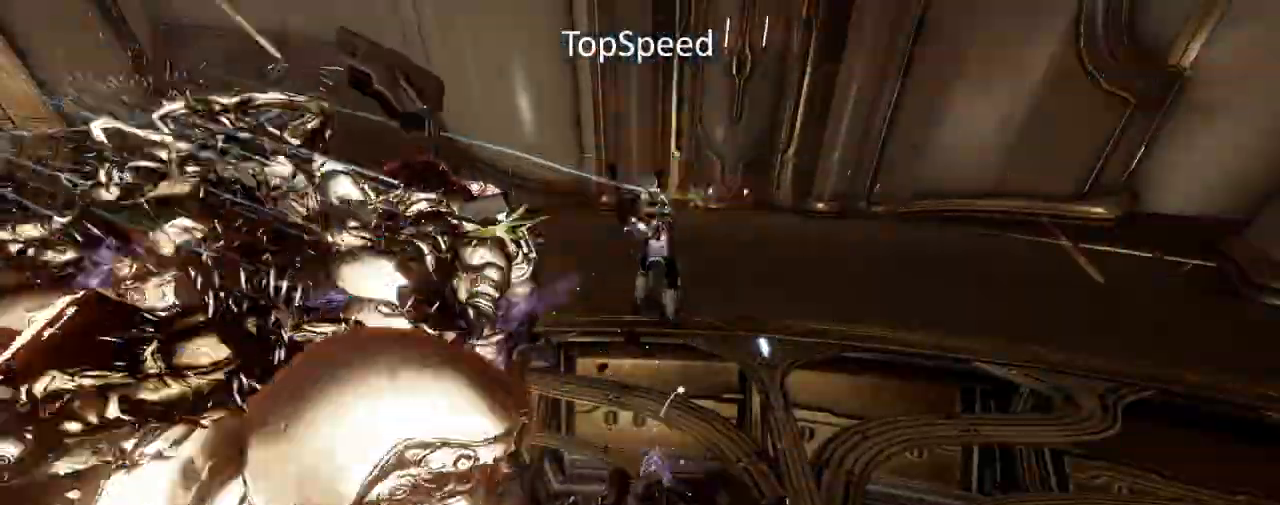
{"keys": ["d"], "mouse": [], "events": []}
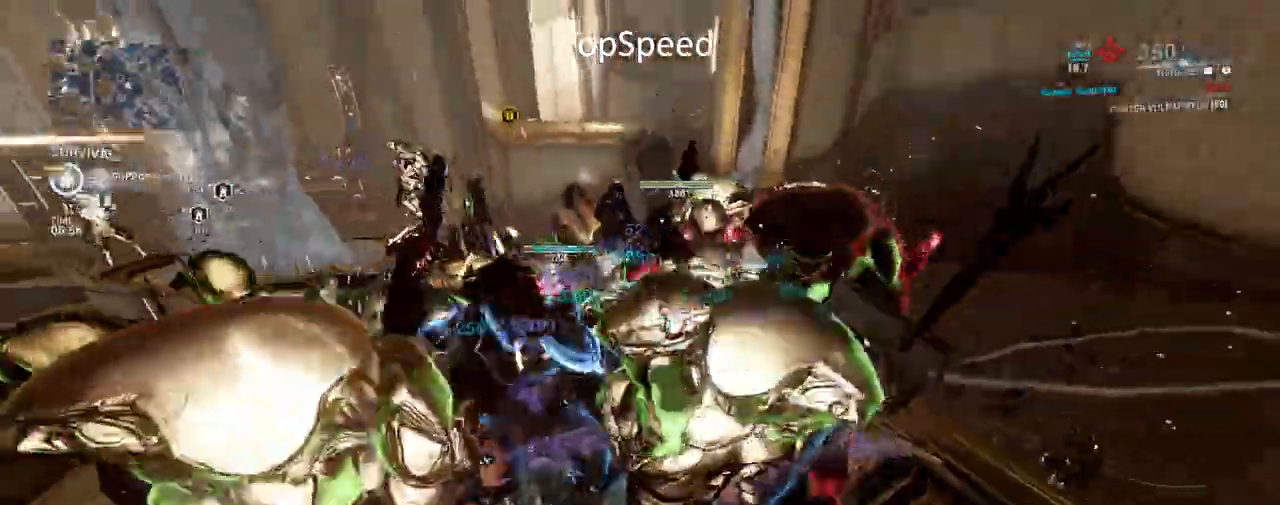
{"keys": ["d"], "mouse": []}
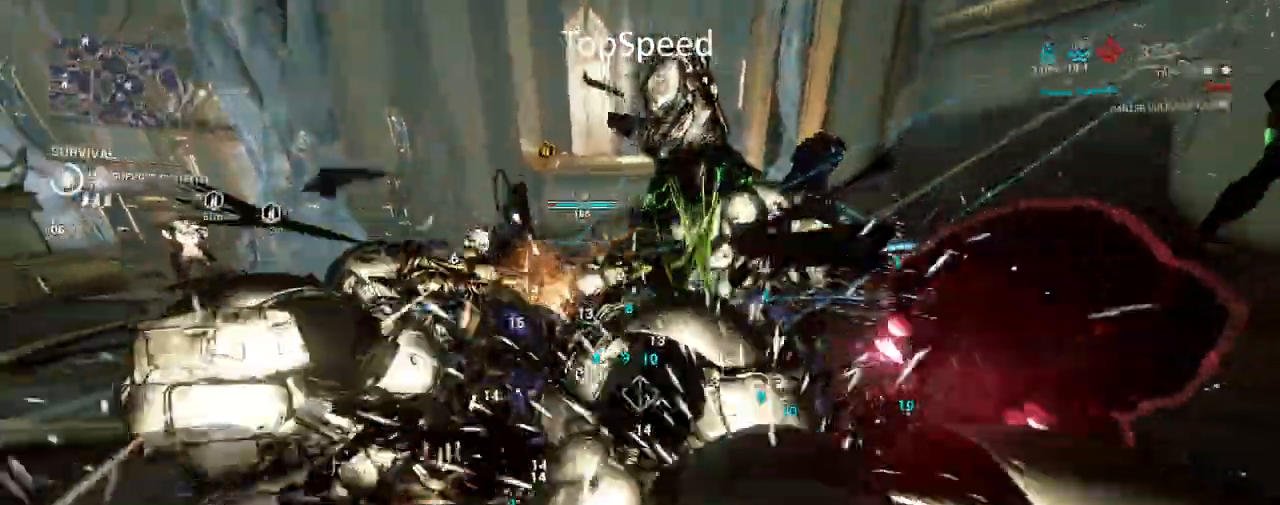
{"keys": ["d"], "mouse": [], "events": []}
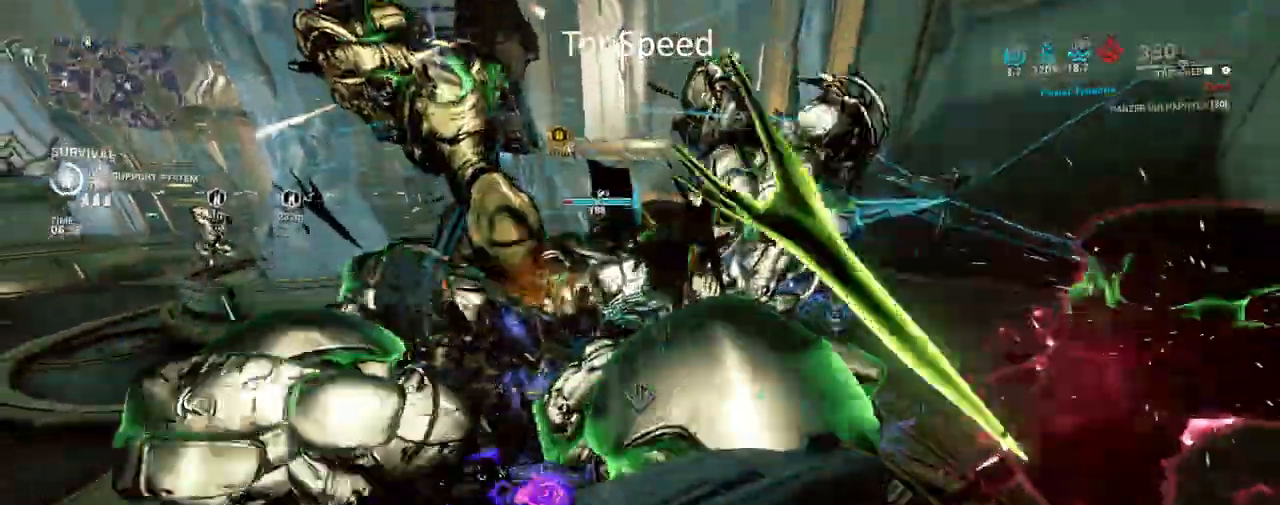
{"keys": ["d"], "mouse": [], "events": [[300, "space", "down"], [450, "space", "up"]]}
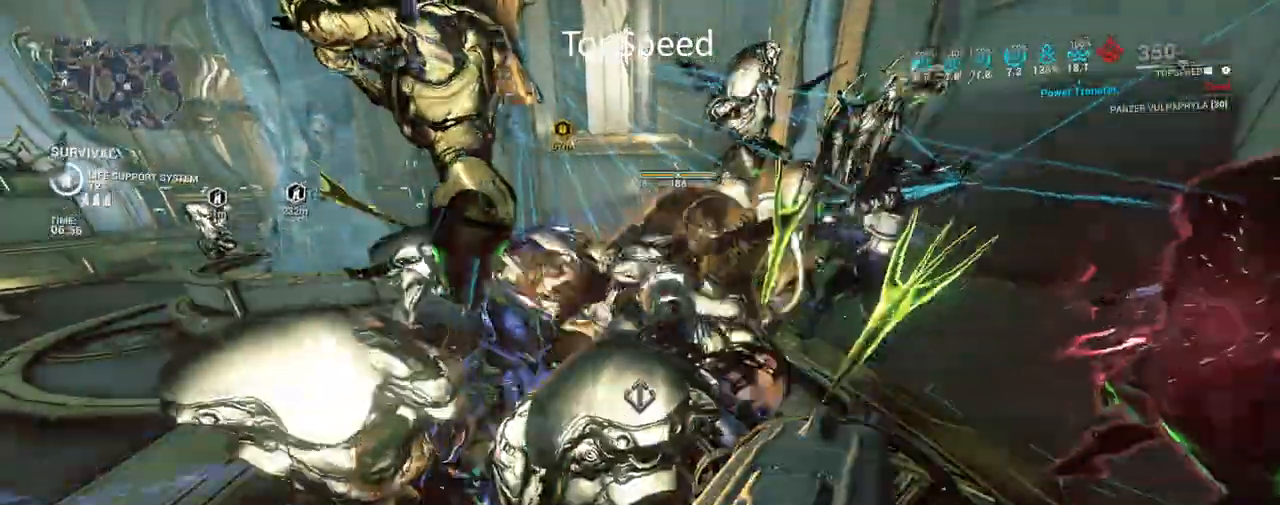
{"keys": ["d"], "mouse": ["left"], "events": [[150, "space", "down"], [300, "space", "up"], [400, "mouse_left", "down"]]}
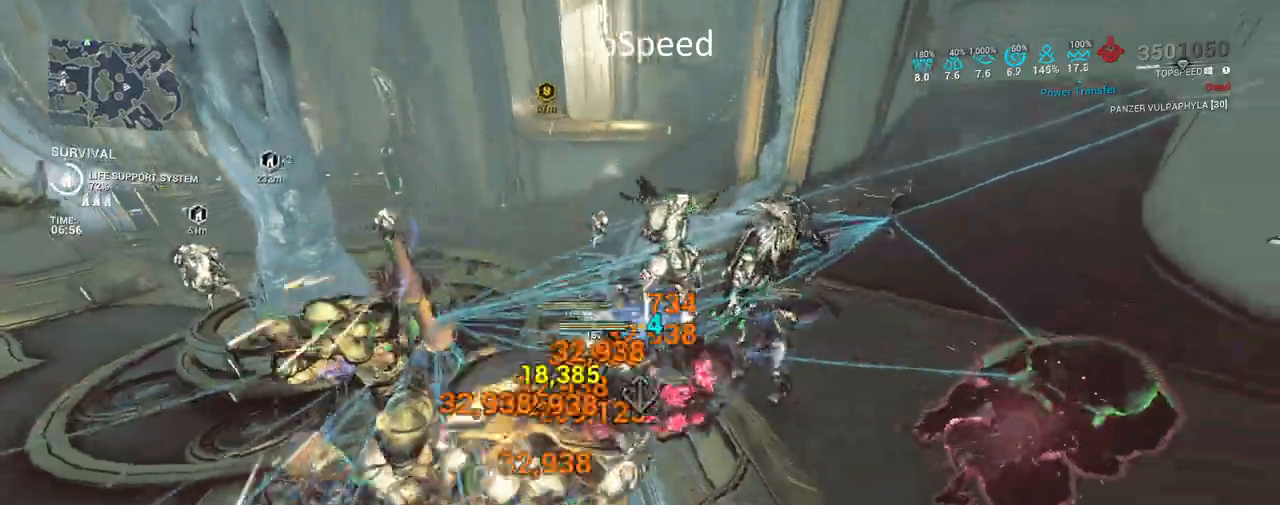
{"keys": ["a", "s"], "mouse": ["left"], "events": [[167, "s", "down"], [200, "d", "up"], [300, "a", "down"]]}
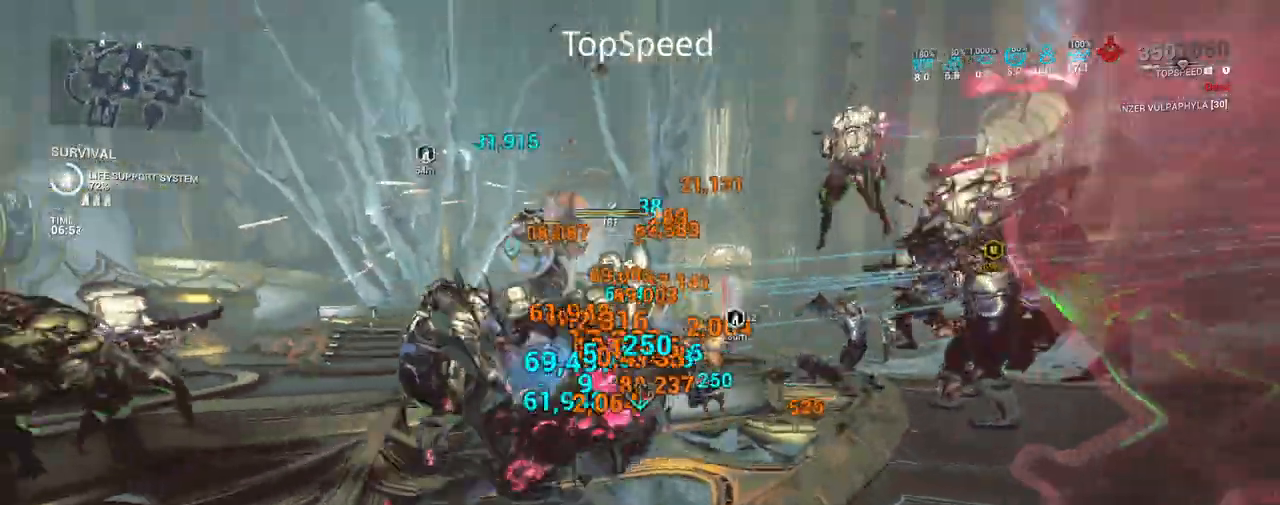
{"keys": ["a"], "mouse": ["left"], "events": [[17, "s", "up"]]}
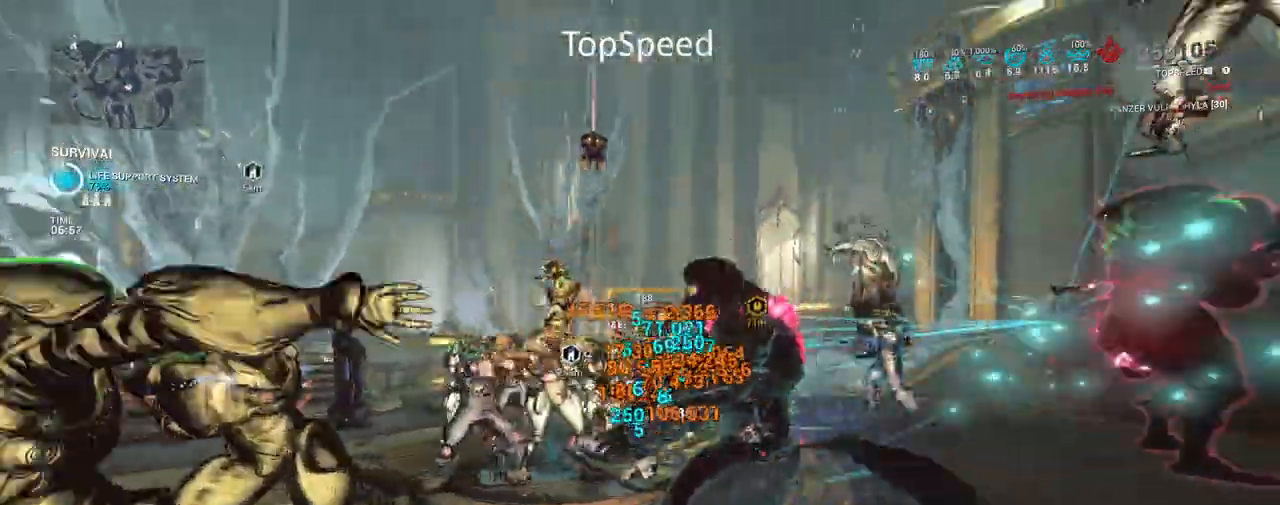
{"keys": ["d"], "mouse": ["left"], "events": [[50, "d", "down"], [83, "a", "up"]]}
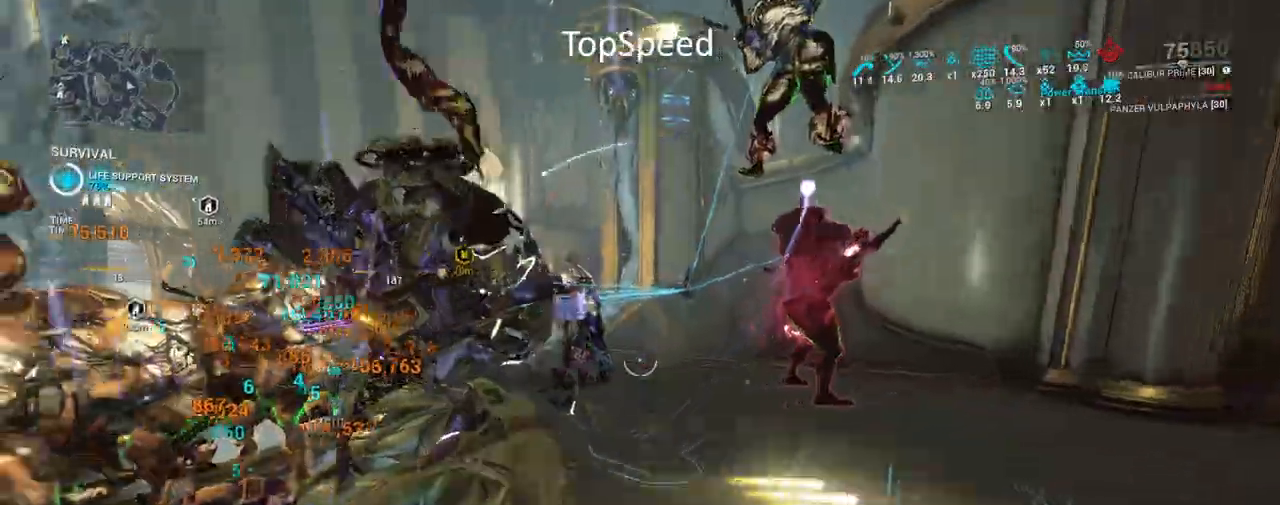
{"keys": ["d"], "mouse": [], "events": [[133, "mouse_left", "up"]]}
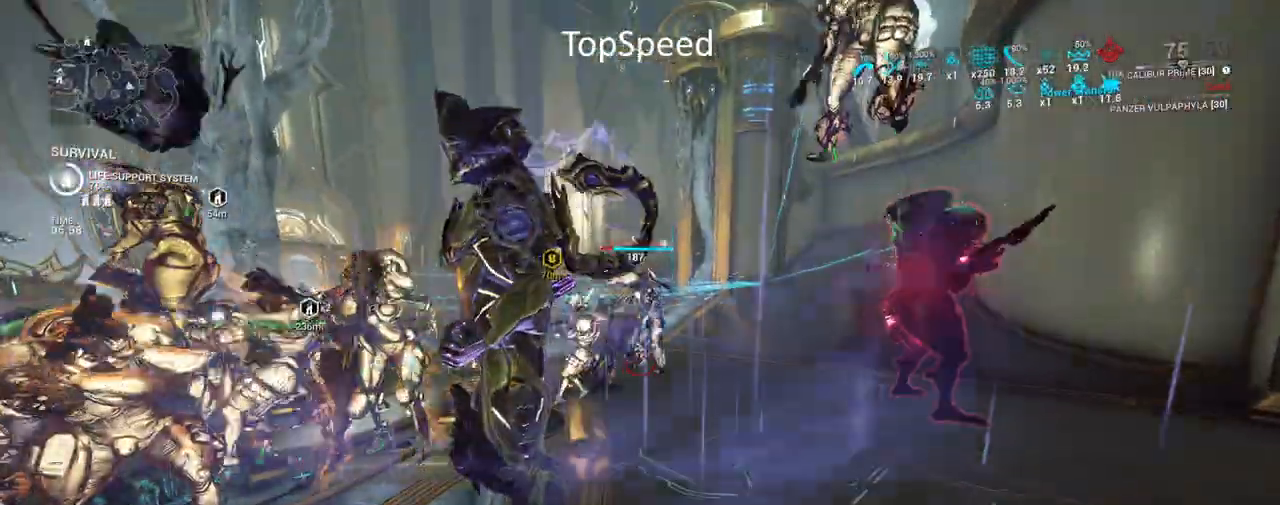
{"keys": [], "mouse": [], "events": [[200, "d", "up"]]}
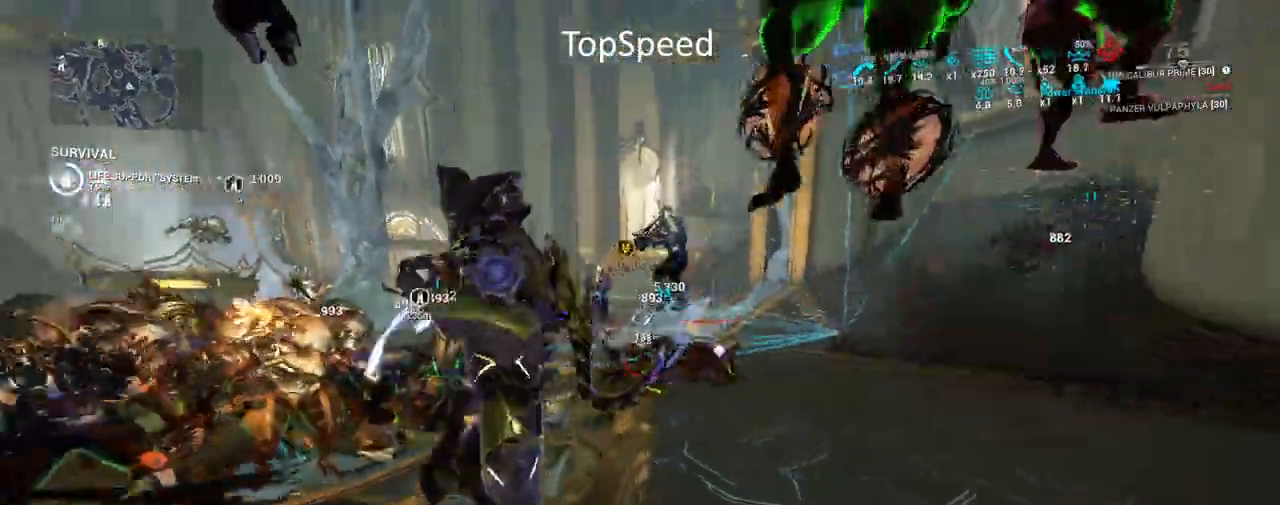
{"keys": [], "mouse": [], "events": []}
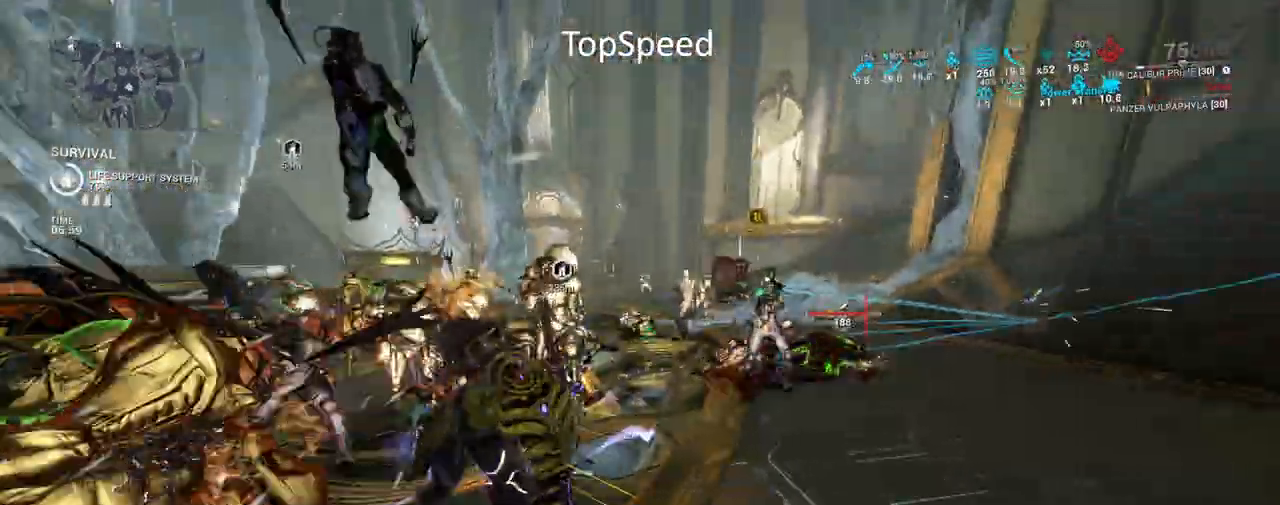
{"keys": [], "mouse": [], "events": []}
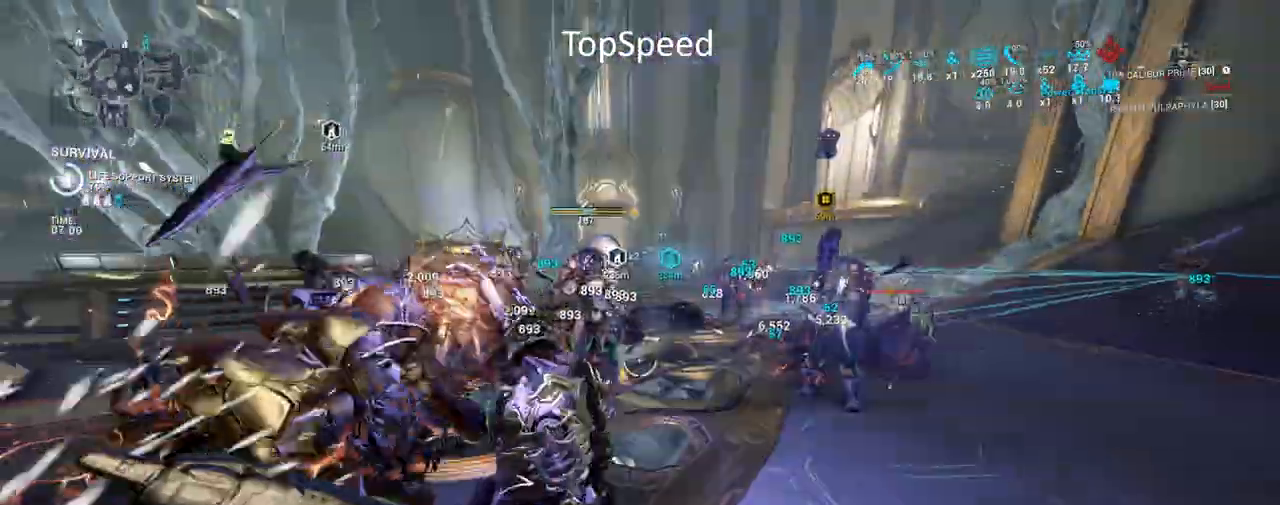
{"keys": [], "mouse": [], "events": []}
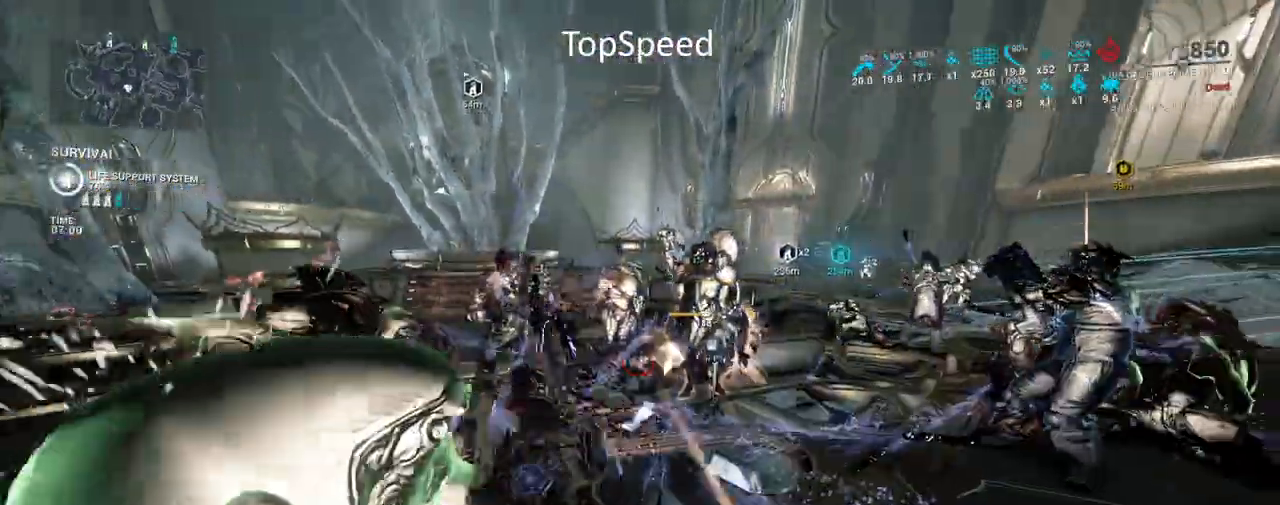
{"keys": [], "mouse": [], "events": []}
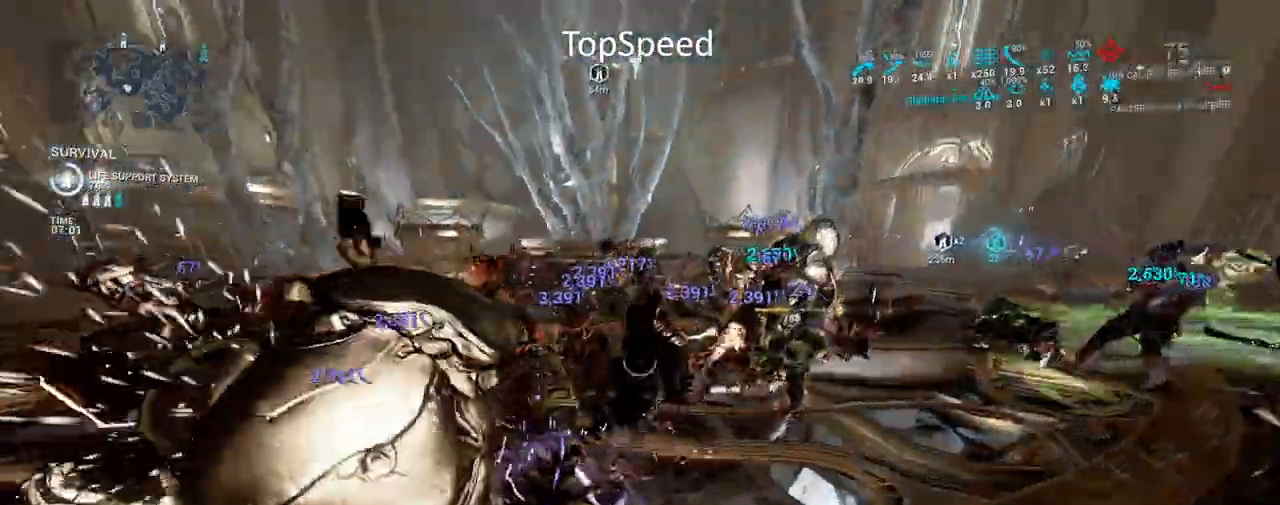
{"keys": [], "mouse": []}
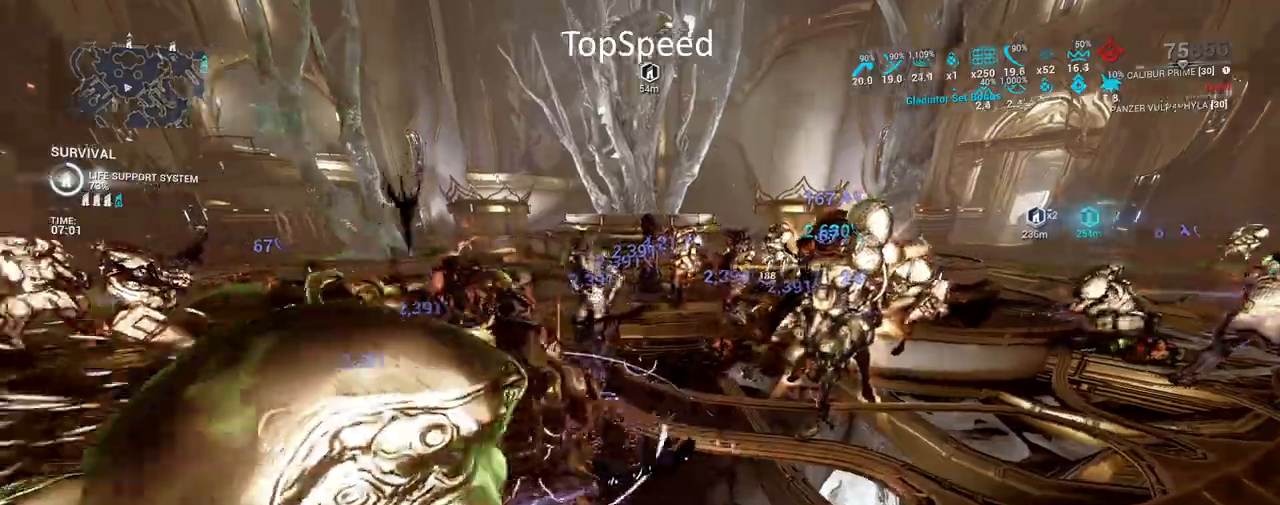
{"keys": ["w"], "mouse": [], "events": [[500, "w", "down"]]}
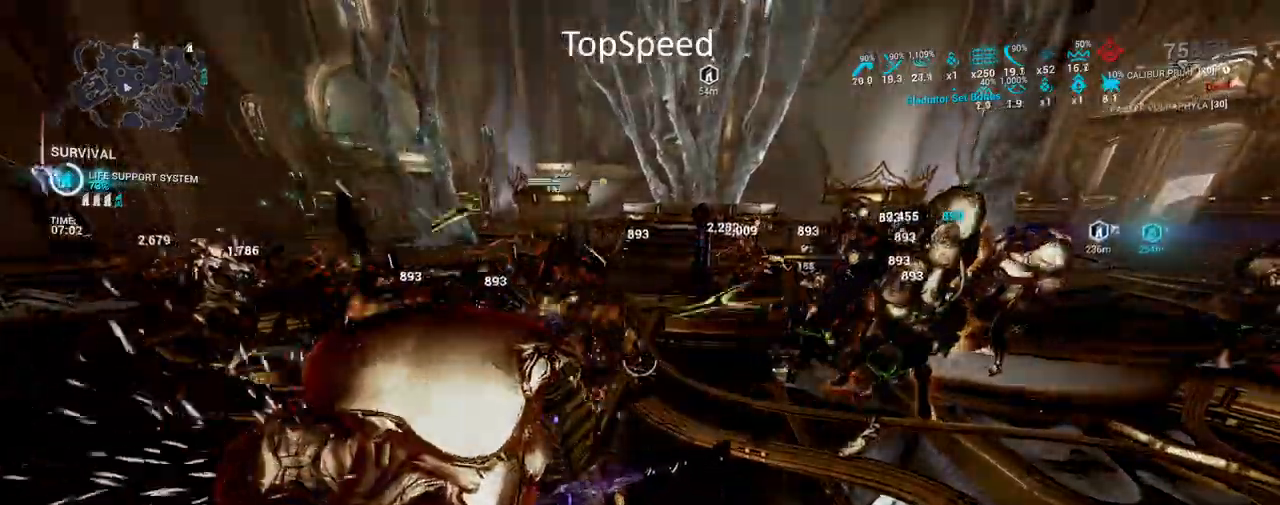
{"keys": [], "mouse": [], "events": [[350, "w", "up"], [367, "f", "down"], [383, "f", "up"]]}
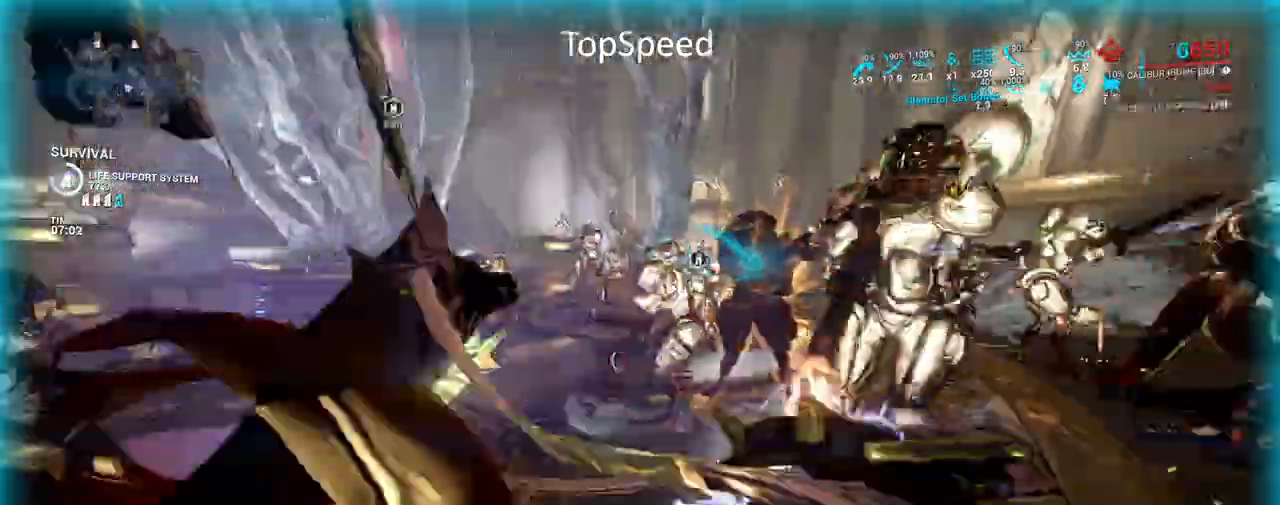
{"keys": [], "mouse": [], "events": []}